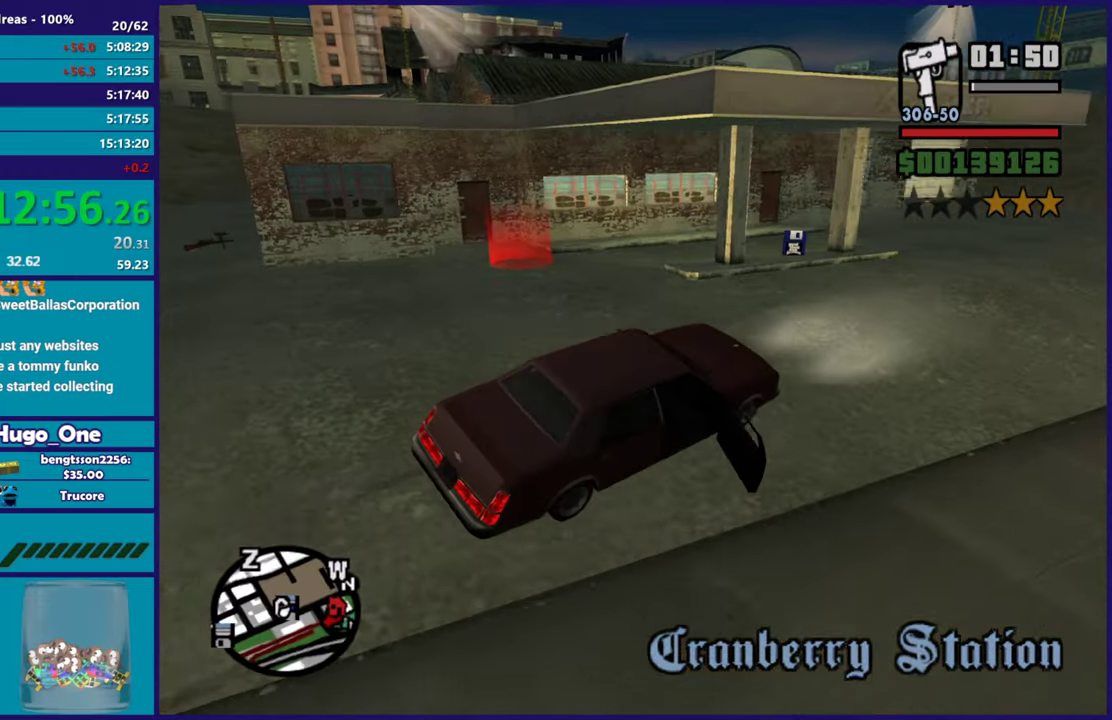
Gameplay with a controller (Xbox layout); each line is a JSON object with the inputs held at the frame after it. "events" lists button and stick changes between this image and that frame as [ms after this image, input, new state], when the widget could be followed in between.
{"buttons": ["L2"], "left_stick": "center", "right_stick": "center", "events": [[83, "left_stick", "center"], [166, "left_stick", "left"], [267, "left_stick", "down-right"], [333, "right_stick", "center"], [483, "left_stick", "center"]]}
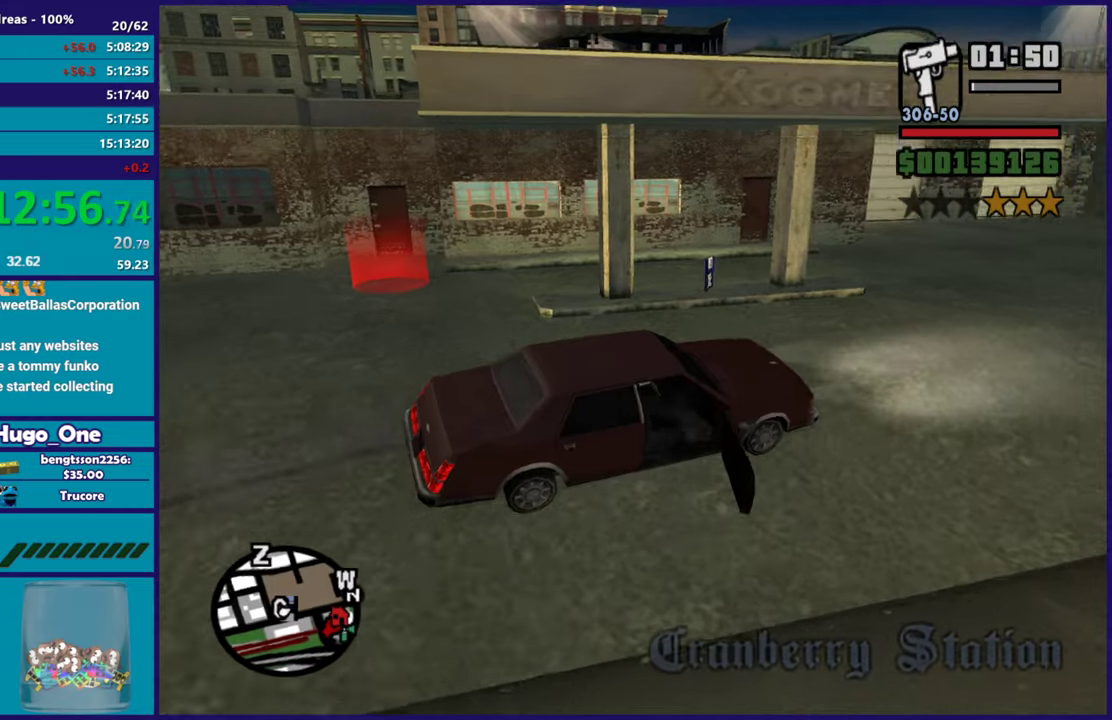
{"buttons": ["Y"], "left_stick": "up-left", "right_stick": "center", "events": [[17, "Y", "down"], [167, "Y", "up"], [217, "Y", "down"], [351, "Y", "up"], [351, "left_stick", "up-left"], [417, "Y", "down"], [501, "L2", "up"]]}
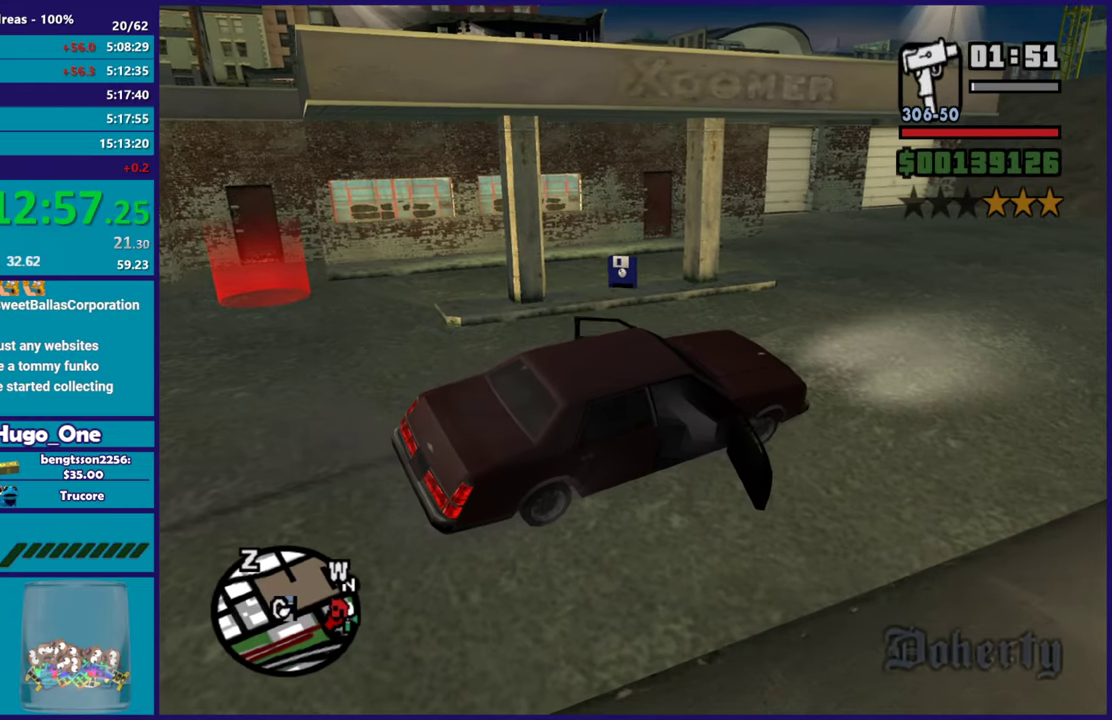
{"buttons": [], "left_stick": "up-right", "right_stick": "down-left", "events": [[50, "Y", "up"], [83, "left_stick", "up"], [100, "Y", "down"], [217, "Y", "up"], [233, "left_stick", "up-right"], [383, "right_stick", "down-left"]]}
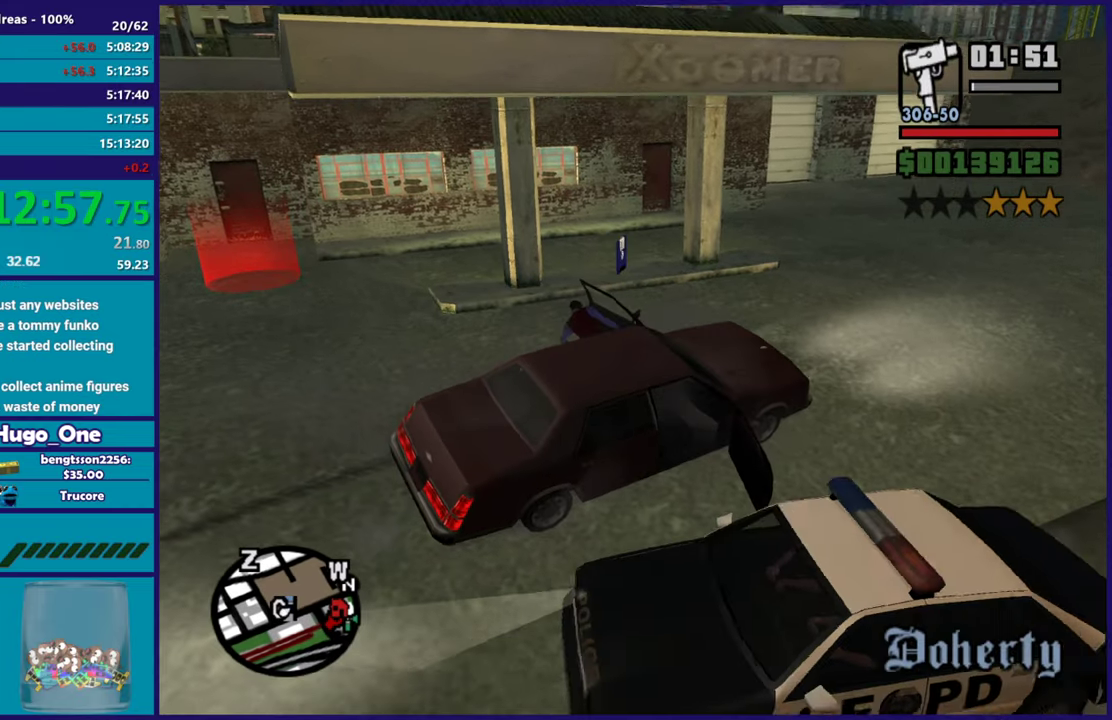
{"buttons": [], "left_stick": "up", "right_stick": "center", "events": [[34, "left_stick", "up"], [34, "right_stick", "center"], [134, "A", "down"], [267, "A", "up"], [334, "A", "down"], [434, "A", "up"]]}
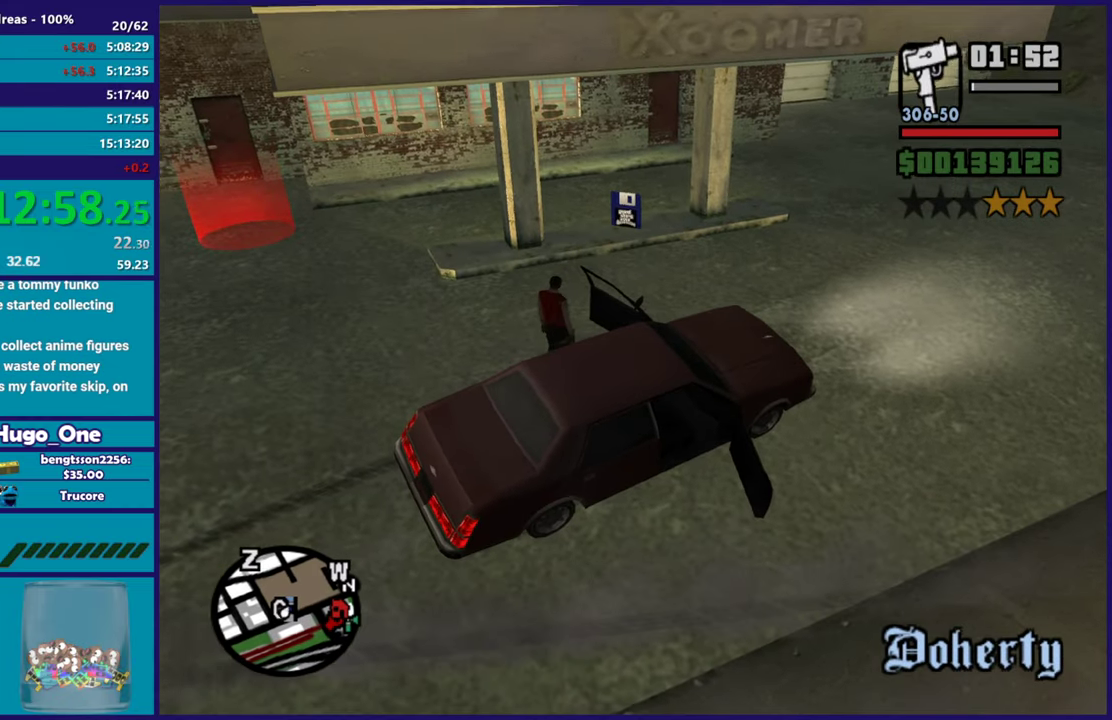
{"buttons": ["A"], "left_stick": "up", "right_stick": "center", "events": [[16, "A", "down"], [116, "A", "up"], [217, "A", "down"], [217, "left_stick", "up-right"], [317, "A", "up"], [333, "left_stick", "up"], [417, "A", "down"]]}
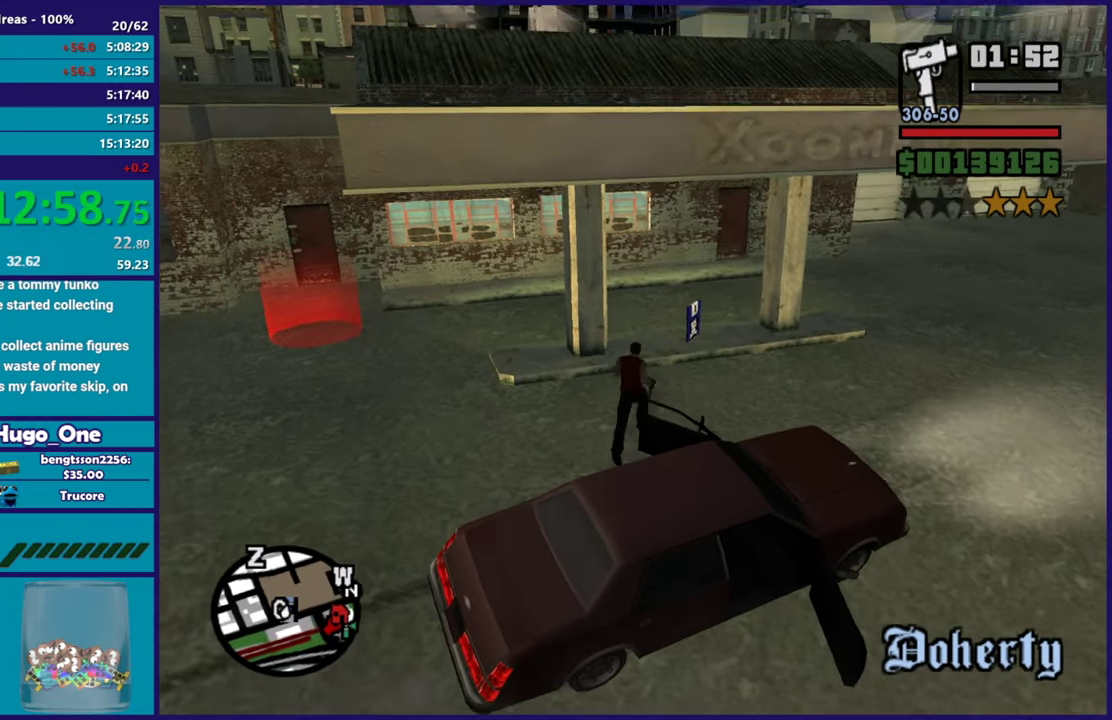
{"buttons": ["A"], "left_stick": "up", "right_stick": "center", "events": [[17, "A", "up"], [17, "left_stick", "up-right"], [84, "A", "down"], [100, "left_stick", "up"], [200, "A", "up"], [267, "A", "down"], [367, "A", "up"], [451, "A", "down"]]}
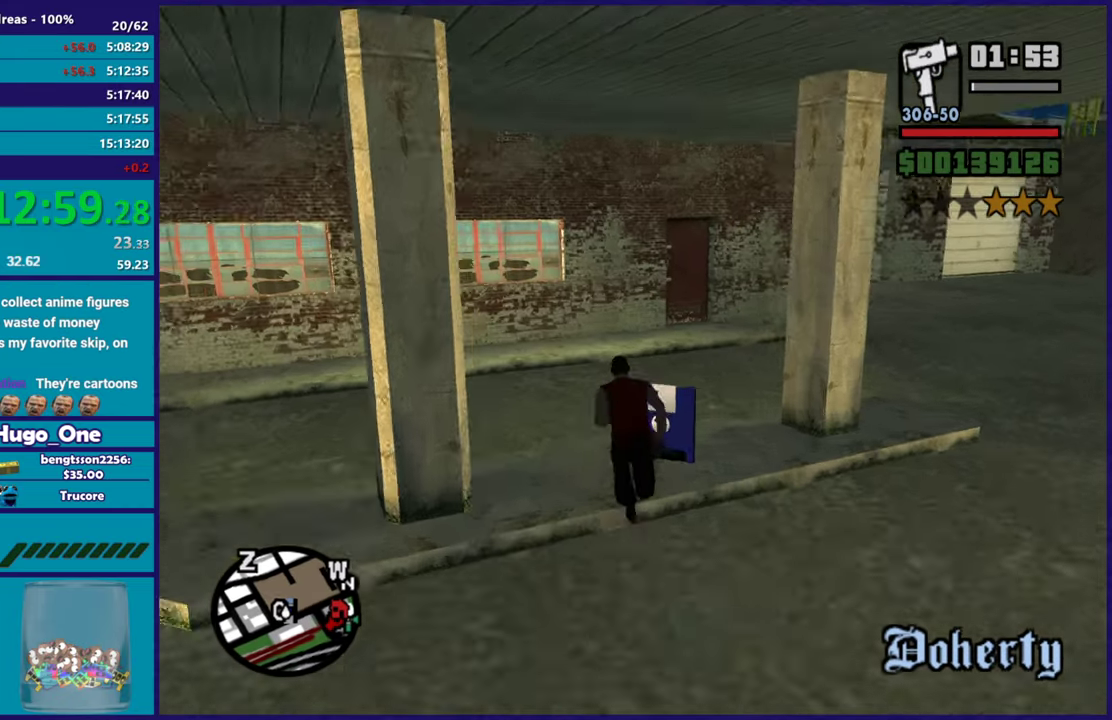
{"buttons": [], "left_stick": "center", "right_stick": "center", "events": [[50, "A", "up"], [133, "left_stick", "center"]]}
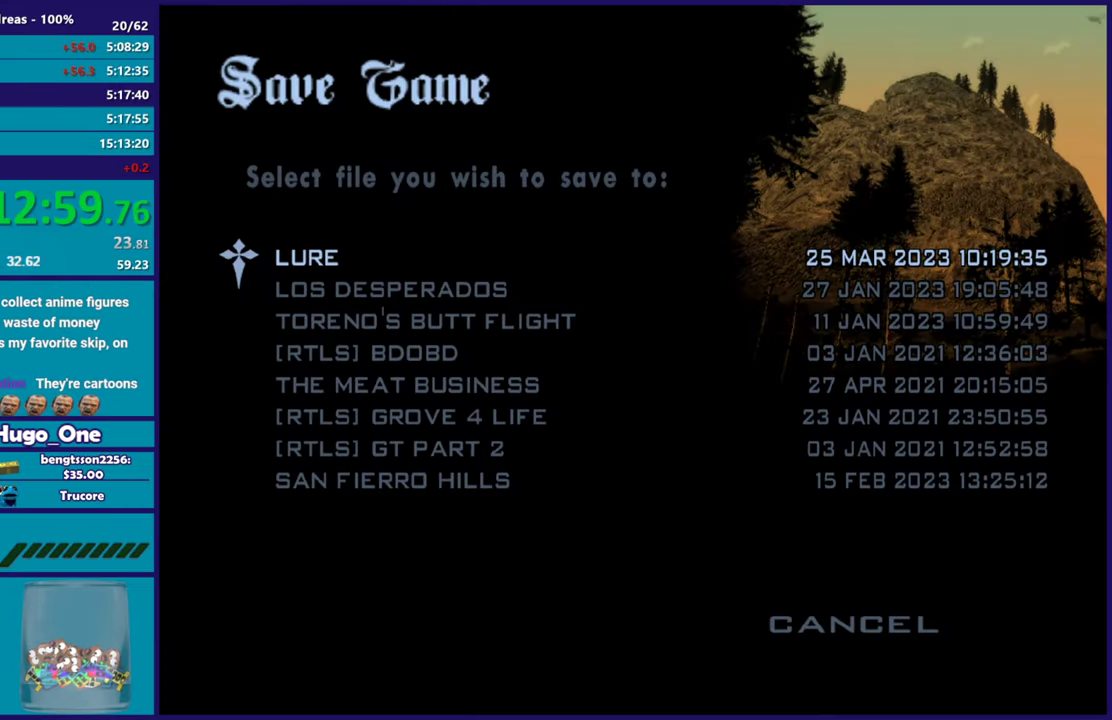
{"buttons": ["B"], "left_stick": "center", "right_stick": "center", "events": [[67, "B", "down"], [184, "B", "up"], [200, "DPAD_UP", "down"], [300, "B", "down"], [317, "DPAD_UP", "up"], [367, "B", "up"], [467, "B", "down"]]}
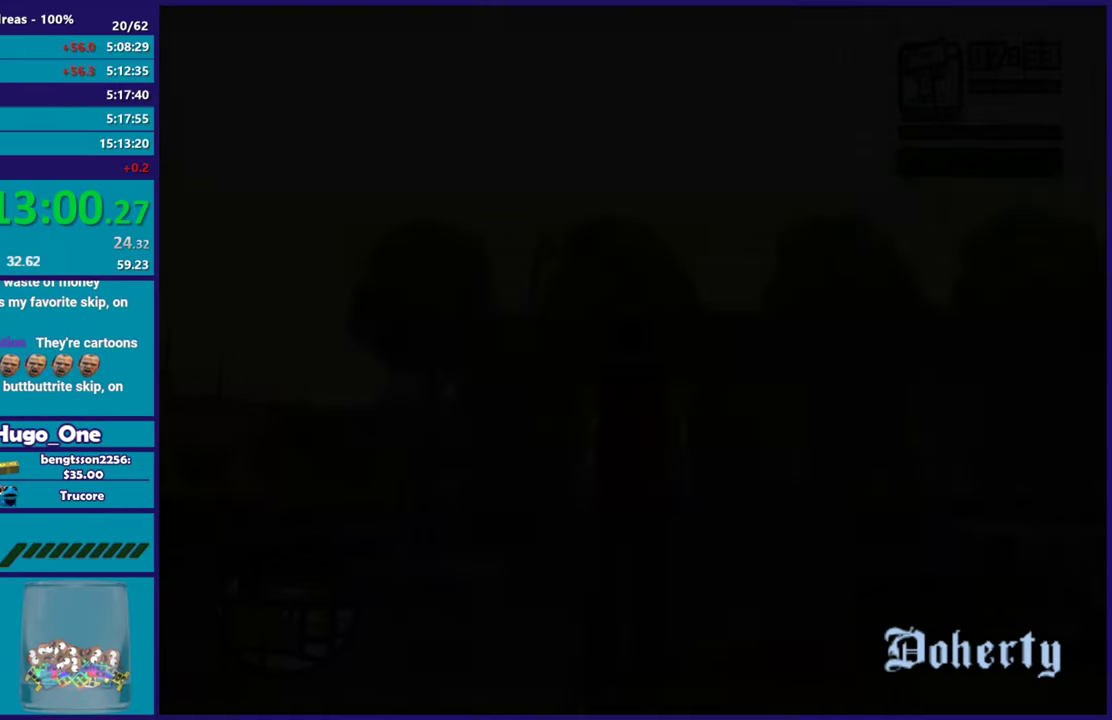
{"buttons": ["A"], "left_stick": "up-right", "right_stick": "center", "events": [[33, "left_stick", "up"], [83, "B", "up"], [200, "A", "down"], [333, "A", "up"], [350, "left_stick", "up-right"], [450, "A", "down"]]}
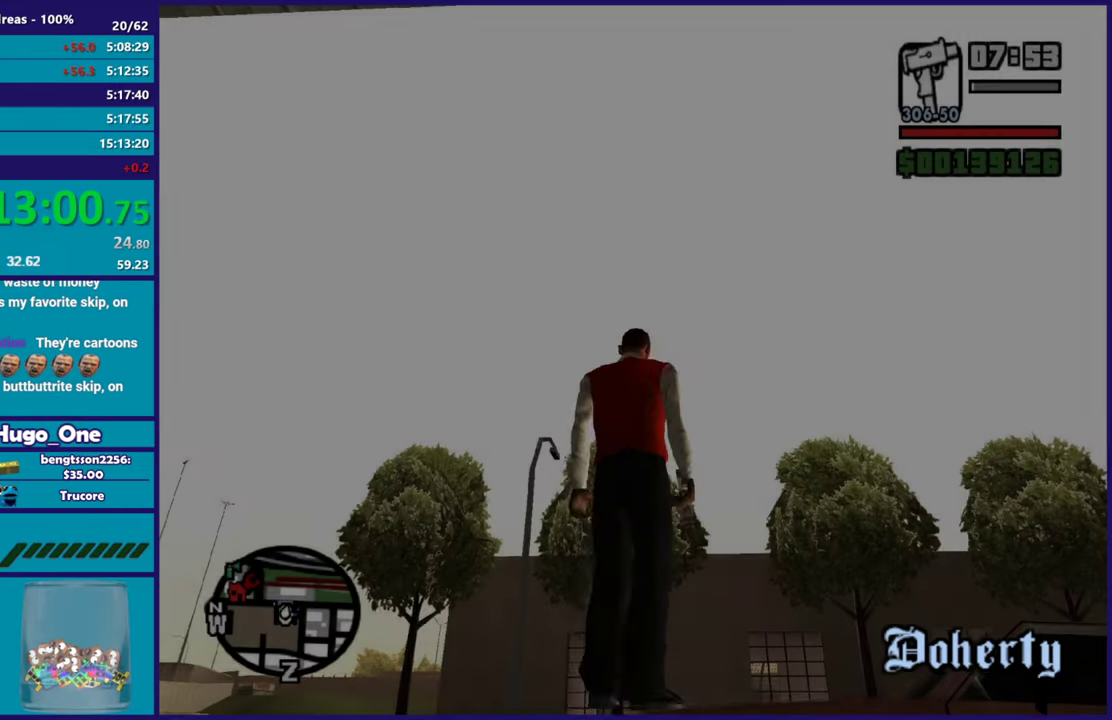
{"buttons": [], "left_stick": "up-right", "right_stick": "down-right", "events": [[67, "A", "up"], [184, "right_stick", "down-right"]]}
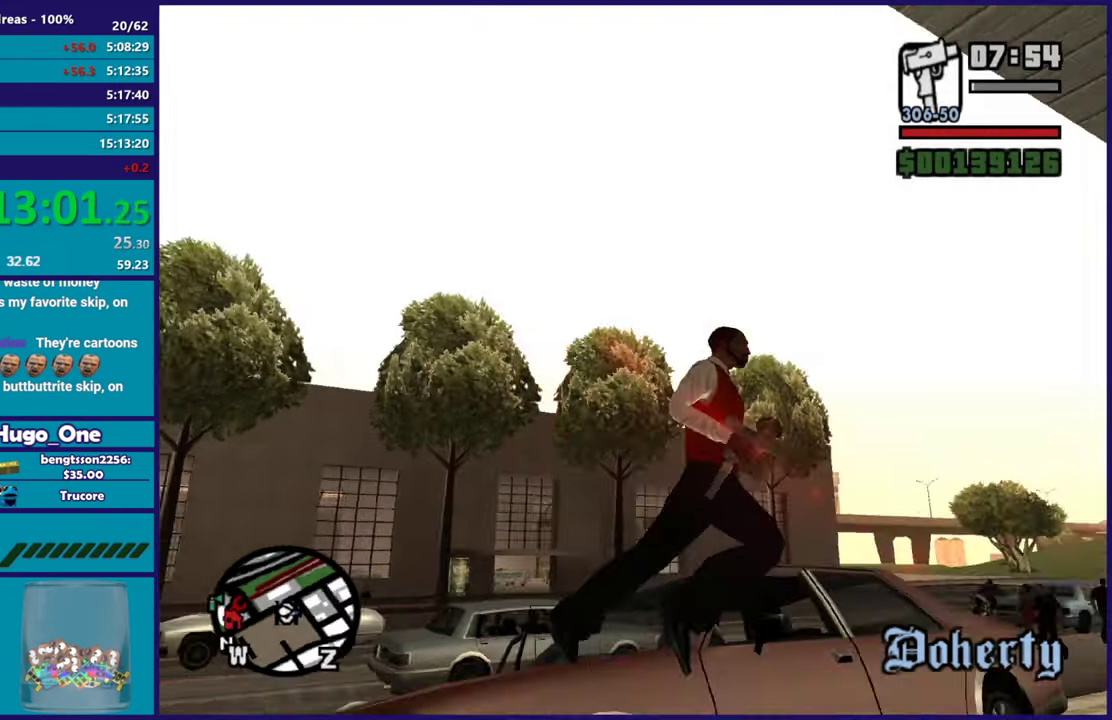
{"buttons": [], "left_stick": "up-right", "right_stick": "right", "events": [[200, "right_stick", "right"]]}
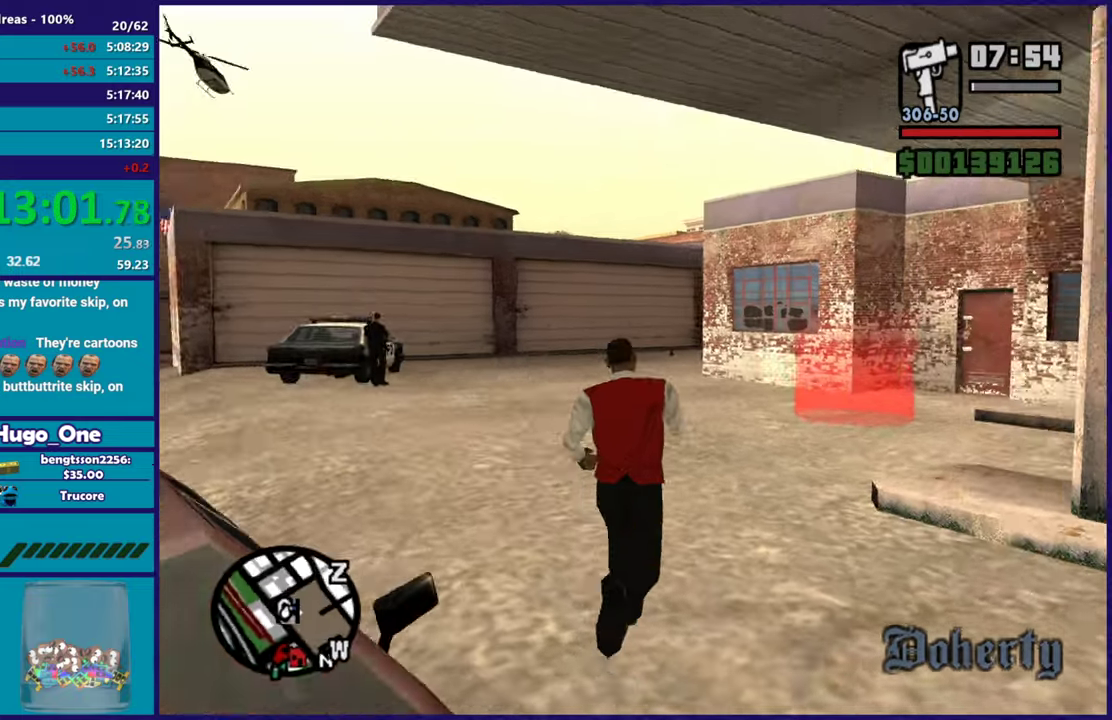
{"buttons": ["A"], "left_stick": "up", "right_stick": "center", "events": [[17, "left_stick", "up"], [117, "right_stick", "center"], [217, "A", "down"], [334, "A", "up"], [417, "A", "down"]]}
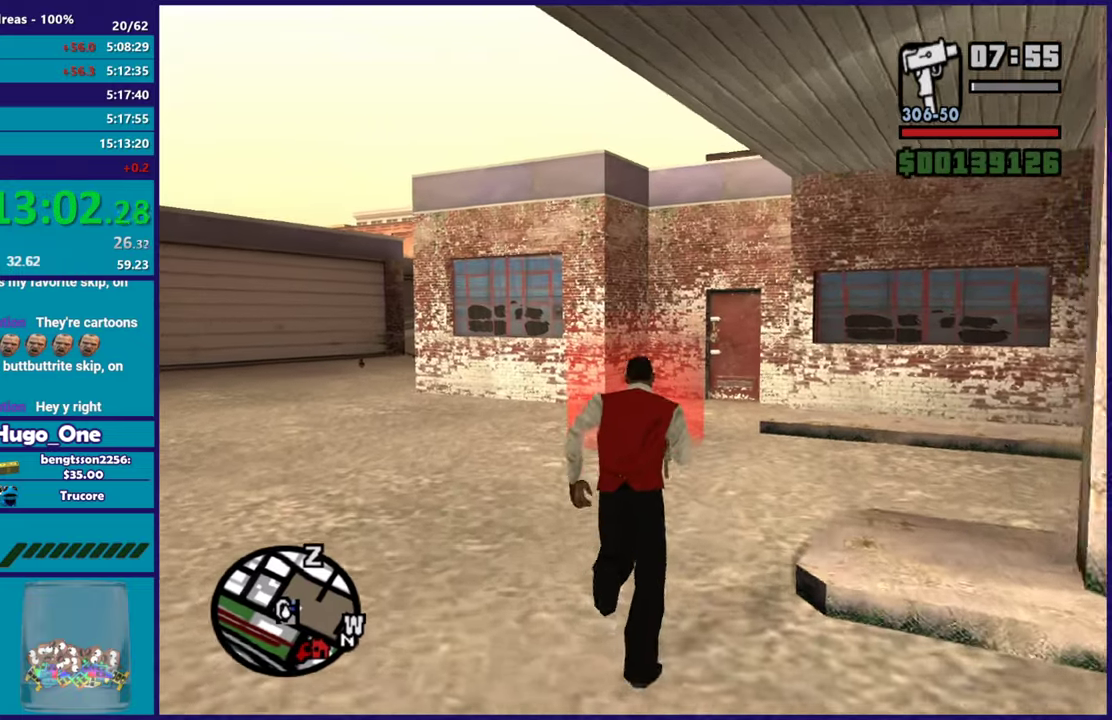
{"buttons": [], "left_stick": "up", "right_stick": "center", "events": [[16, "A", "up"], [100, "A", "down"], [200, "A", "up"], [283, "right_stick", "down"], [467, "right_stick", "center"]]}
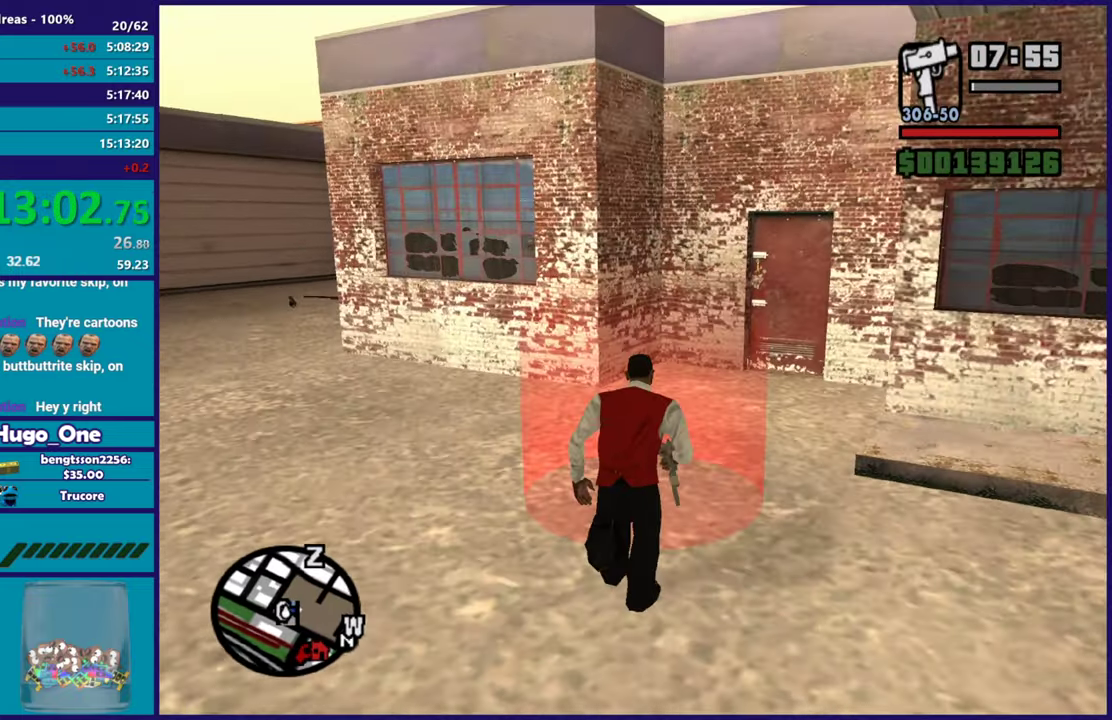
{"buttons": ["A"], "left_stick": "center", "right_stick": "center", "events": [[67, "left_stick", "center"], [234, "A", "down"], [367, "A", "up"], [451, "A", "down"]]}
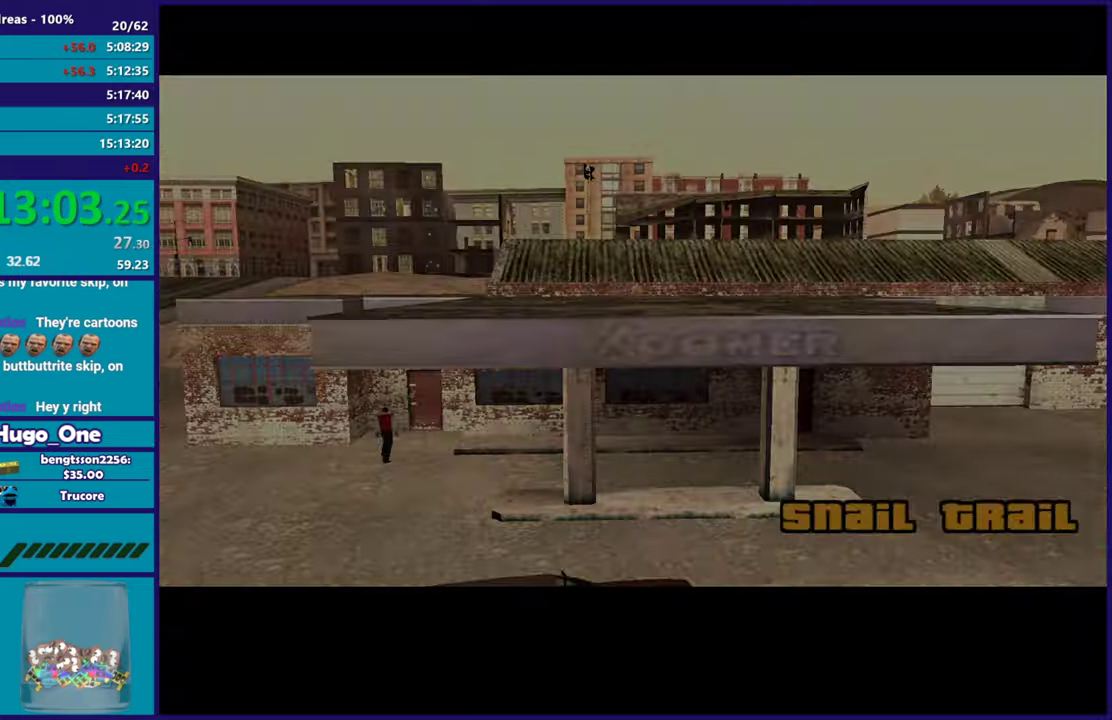
{"buttons": [], "left_stick": "center", "right_stick": "center", "events": [[50, "A", "up"], [133, "A", "down"], [250, "A", "up"], [350, "A", "down"], [467, "A", "up"]]}
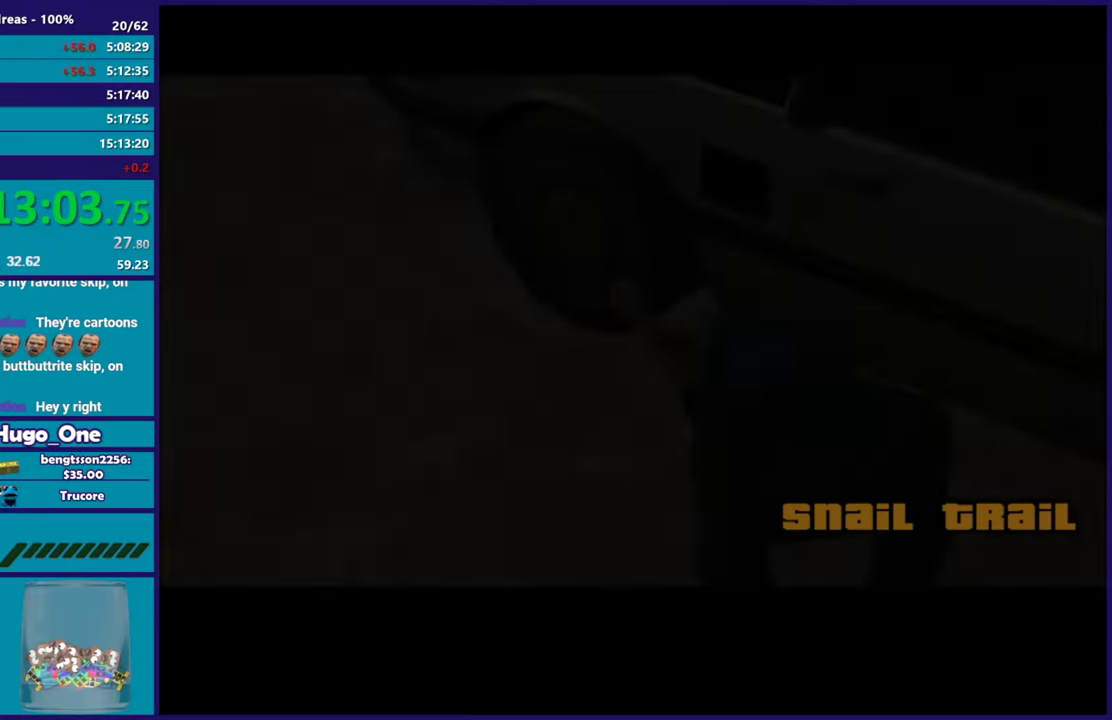
{"buttons": ["A"], "left_stick": "center", "right_stick": "center", "events": [[67, "A", "down"], [184, "A", "up"], [267, "A", "down"], [401, "A", "up"], [484, "A", "down"]]}
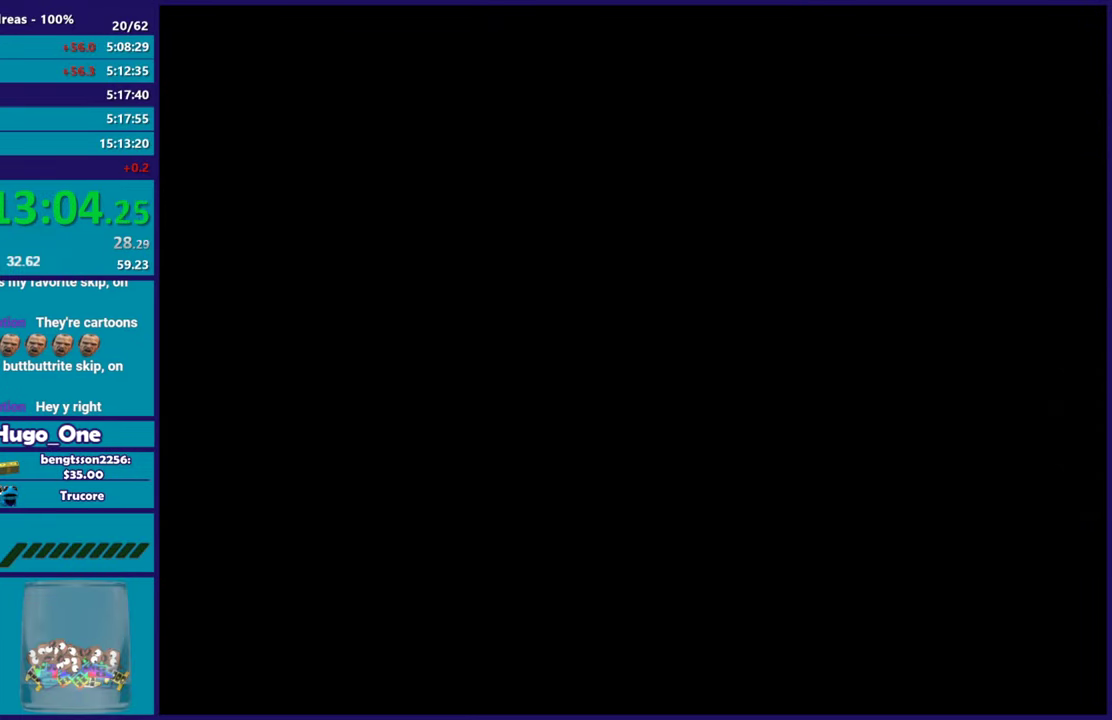
{"buttons": ["A"], "left_stick": "up", "right_stick": "center", "events": [[116, "A", "up"], [150, "left_stick", "up"], [217, "A", "down"], [317, "A", "up"], [433, "A", "down"]]}
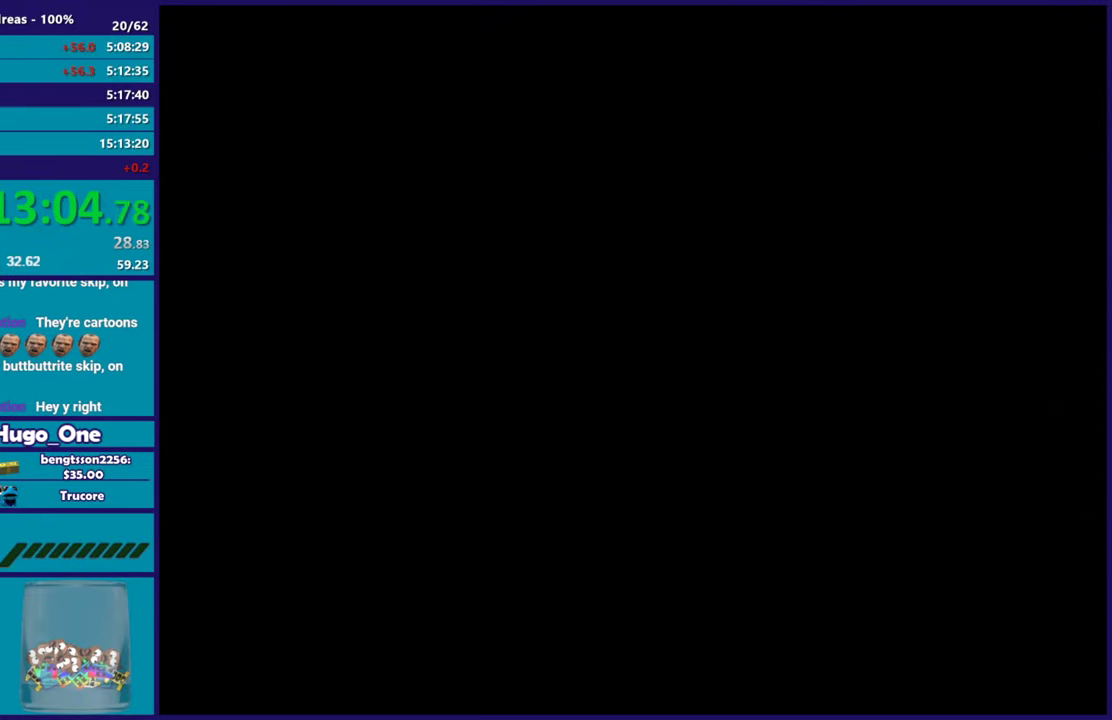
{"buttons": [], "left_stick": "up", "right_stick": "center", "events": [[50, "A", "up"], [150, "A", "down"], [267, "A", "up"], [351, "A", "down"], [467, "A", "up"]]}
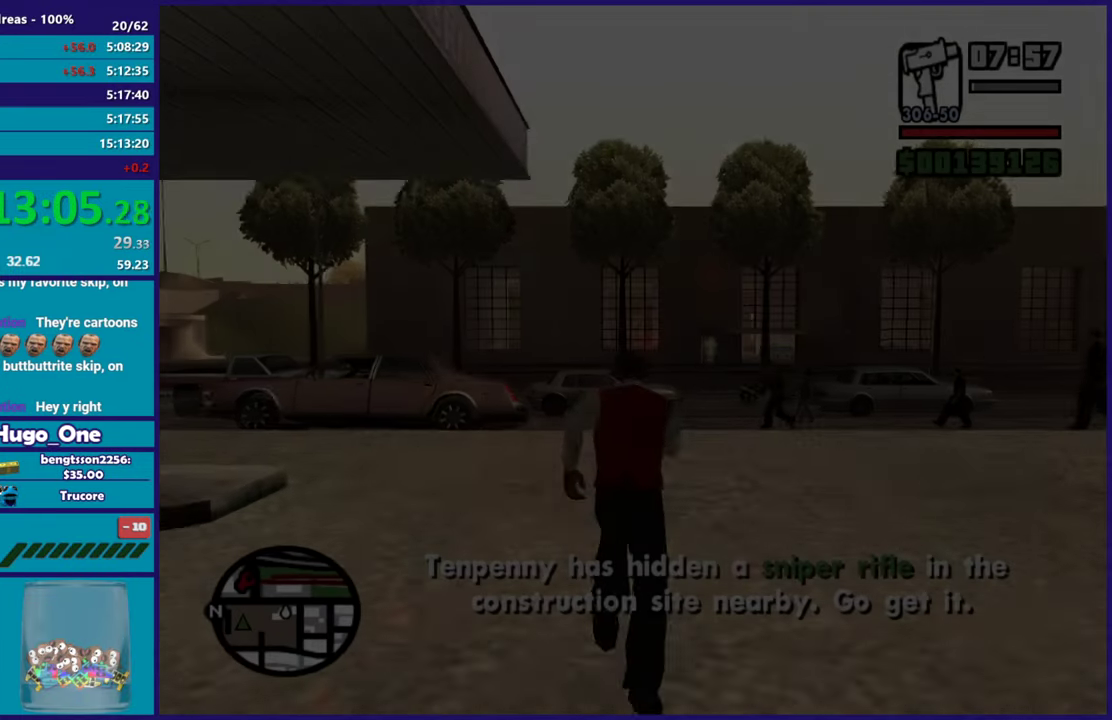
{"buttons": ["A"], "left_stick": "up-left", "right_stick": "center", "events": [[50, "A", "down"], [166, "A", "up"], [250, "A", "down"], [350, "A", "up"], [367, "left_stick", "up-left"], [450, "A", "down"]]}
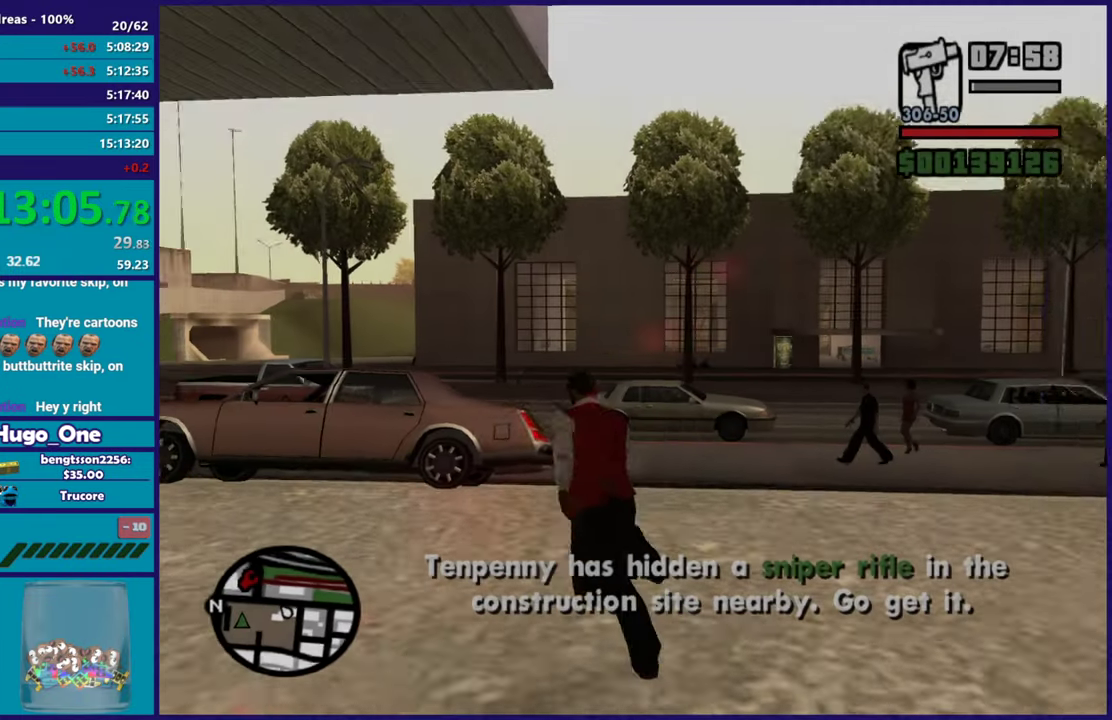
{"buttons": [], "left_stick": "up", "right_stick": "center", "events": [[84, "A", "up"], [167, "A", "down"], [267, "A", "up"], [367, "A", "down"], [467, "A", "up"], [484, "left_stick", "up"]]}
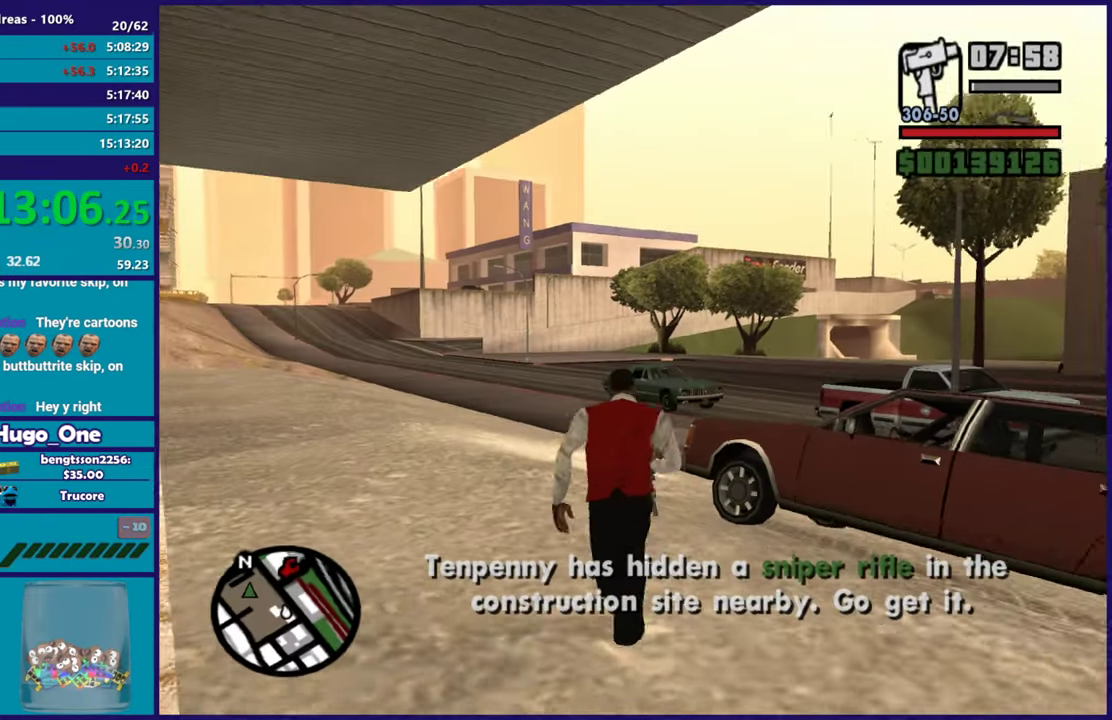
{"buttons": ["A"], "left_stick": "up-right", "right_stick": "center", "events": [[66, "A", "down"], [166, "A", "up"], [267, "A", "down"], [400, "A", "up"], [400, "left_stick", "up-right"], [483, "A", "down"]]}
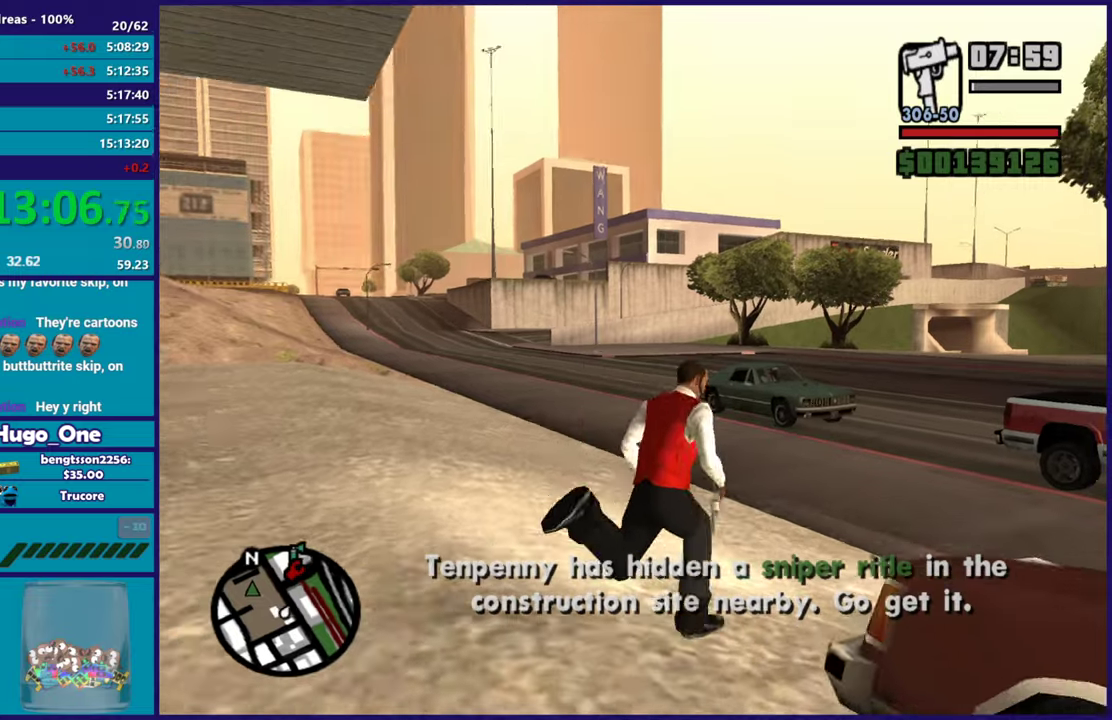
{"buttons": [], "left_stick": "up", "right_stick": "center", "events": [[100, "A", "up"], [134, "left_stick", "up"], [200, "A", "down"], [284, "A", "up"], [284, "left_stick", "up-right"], [401, "A", "down"], [451, "left_stick", "up"], [501, "A", "up"]]}
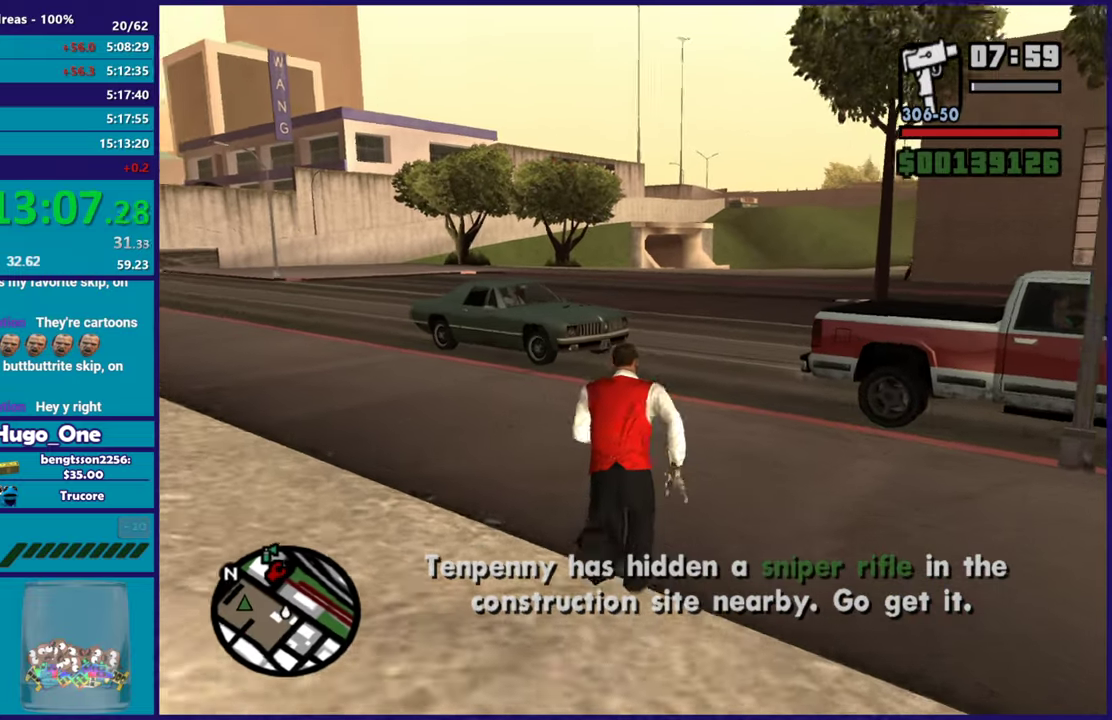
{"buttons": ["A"], "left_stick": "up", "right_stick": "center", "events": [[116, "A", "down"], [133, "left_stick", "up-right"], [200, "A", "up"], [233, "left_stick", "up"], [283, "A", "down"], [400, "A", "up"], [500, "A", "down"]]}
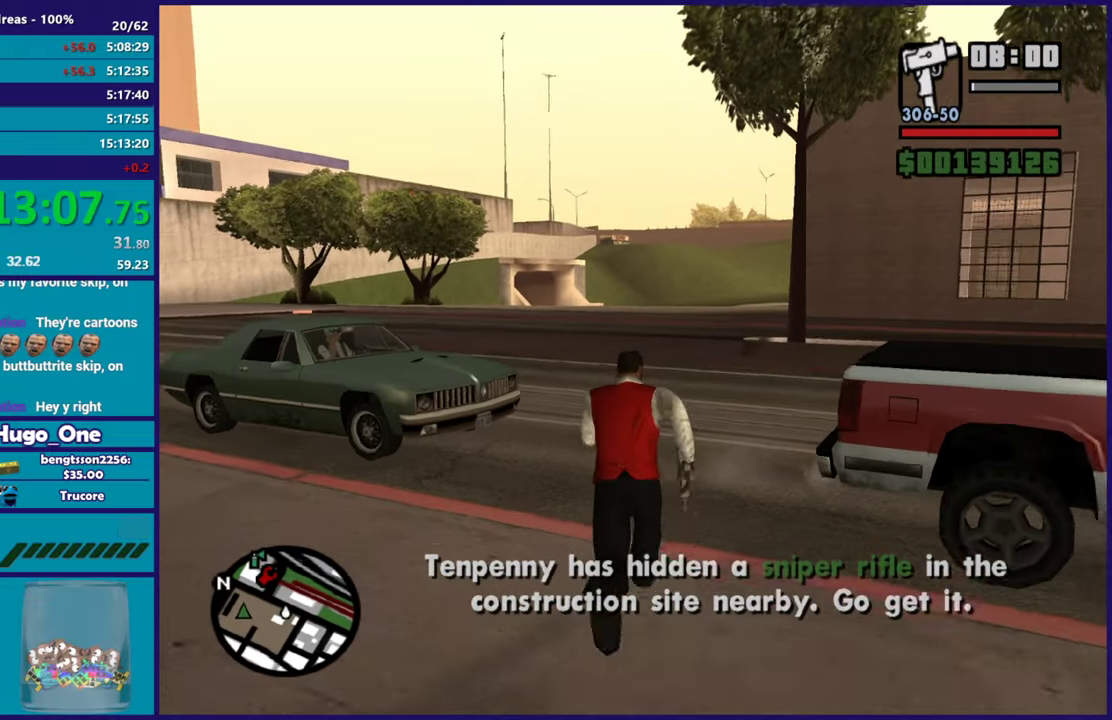
{"buttons": ["A"], "left_stick": "up", "right_stick": "center", "events": [[117, "A", "up"], [200, "A", "down"], [317, "A", "up"], [417, "A", "down"]]}
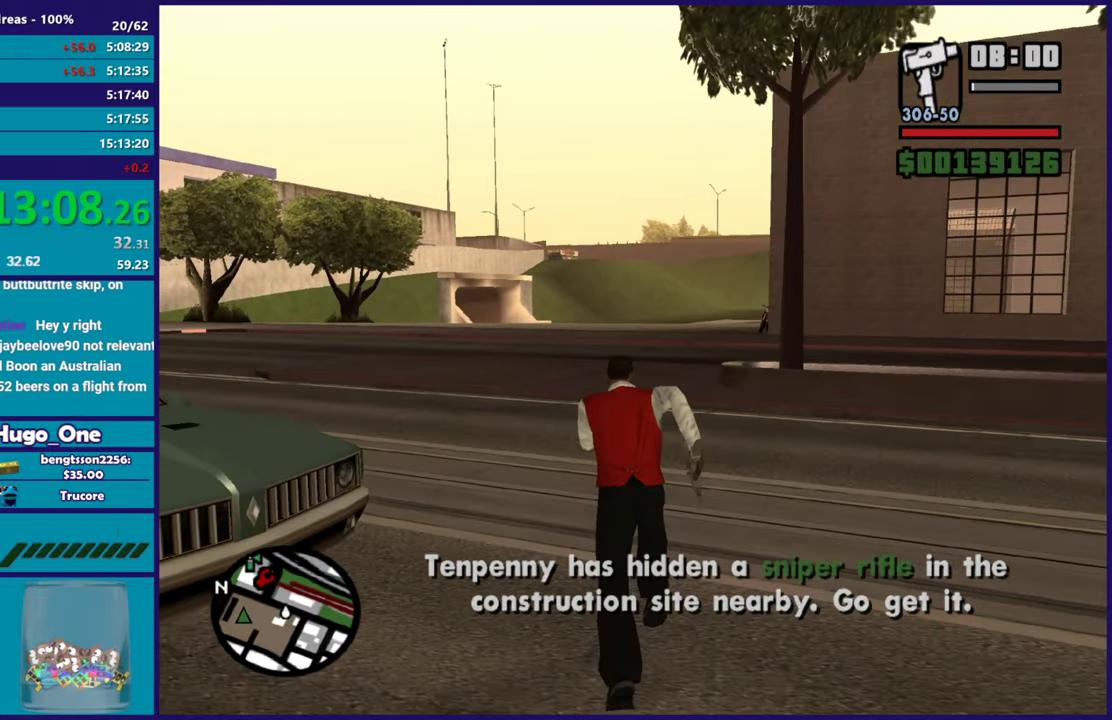
{"buttons": [], "left_stick": "up-right", "right_stick": "center", "events": [[33, "A", "up"], [150, "A", "down"], [250, "A", "up"], [350, "A", "down"], [467, "A", "up"], [500, "left_stick", "up-right"]]}
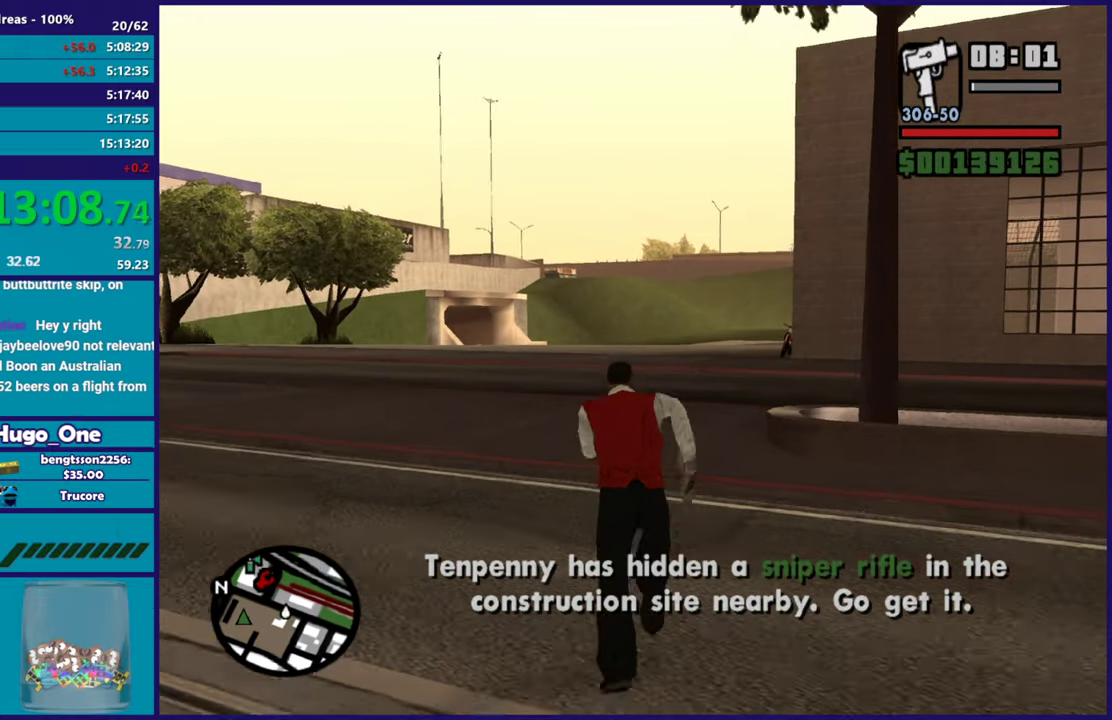
{"buttons": ["A"], "left_stick": "up", "right_stick": "center", "events": [[67, "A", "down"], [67, "left_stick", "up"], [184, "A", "up"], [284, "A", "down"], [351, "A", "up"], [468, "A", "down"]]}
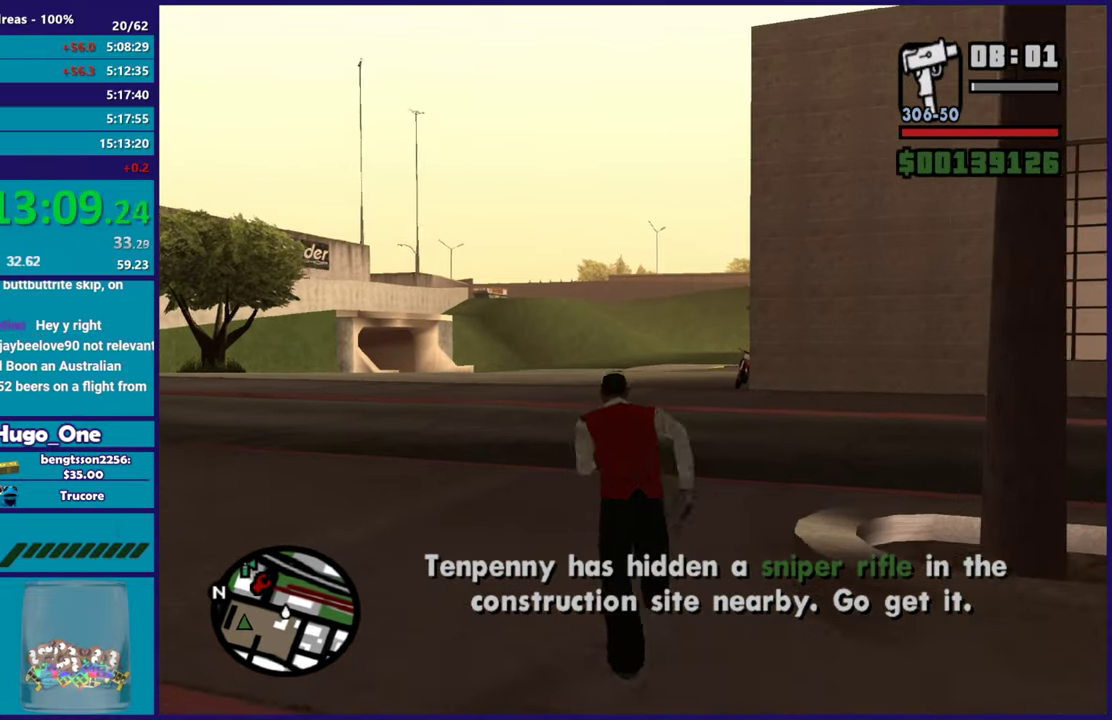
{"buttons": [], "left_stick": "up", "right_stick": "center", "events": [[50, "A", "up"], [133, "A", "down"], [267, "A", "up"], [350, "A", "down"], [450, "A", "up"]]}
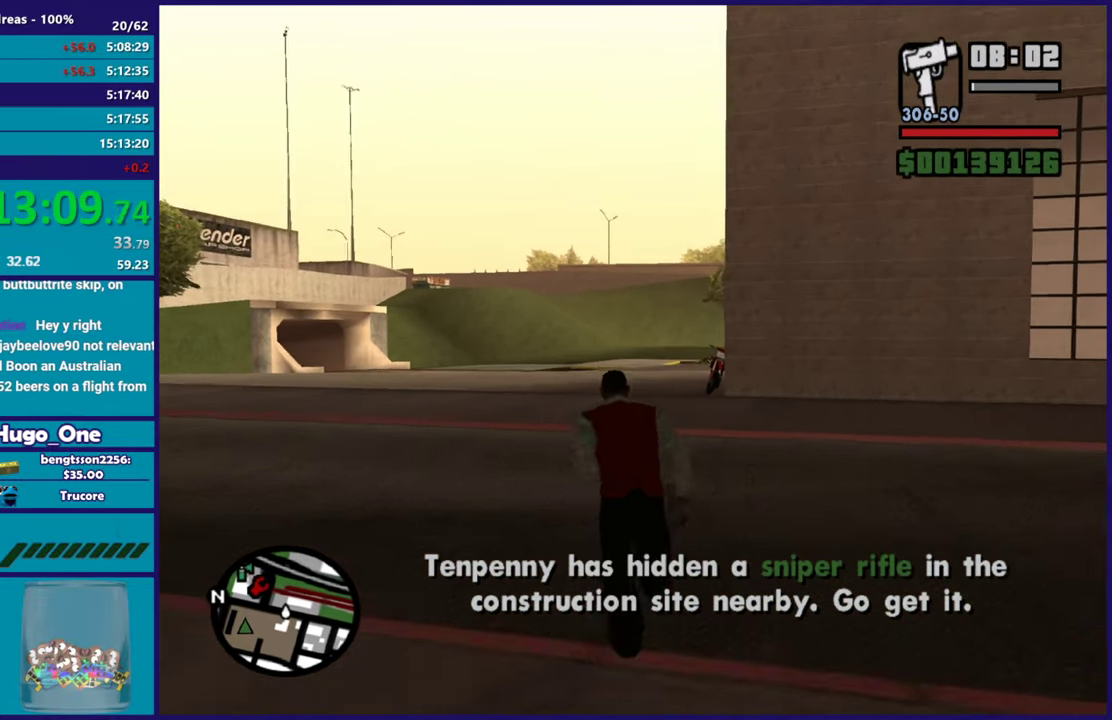
{"buttons": ["A"], "left_stick": "up", "right_stick": "center", "events": [[67, "A", "down"], [151, "A", "up"], [251, "A", "down"], [334, "A", "up"], [451, "A", "down"]]}